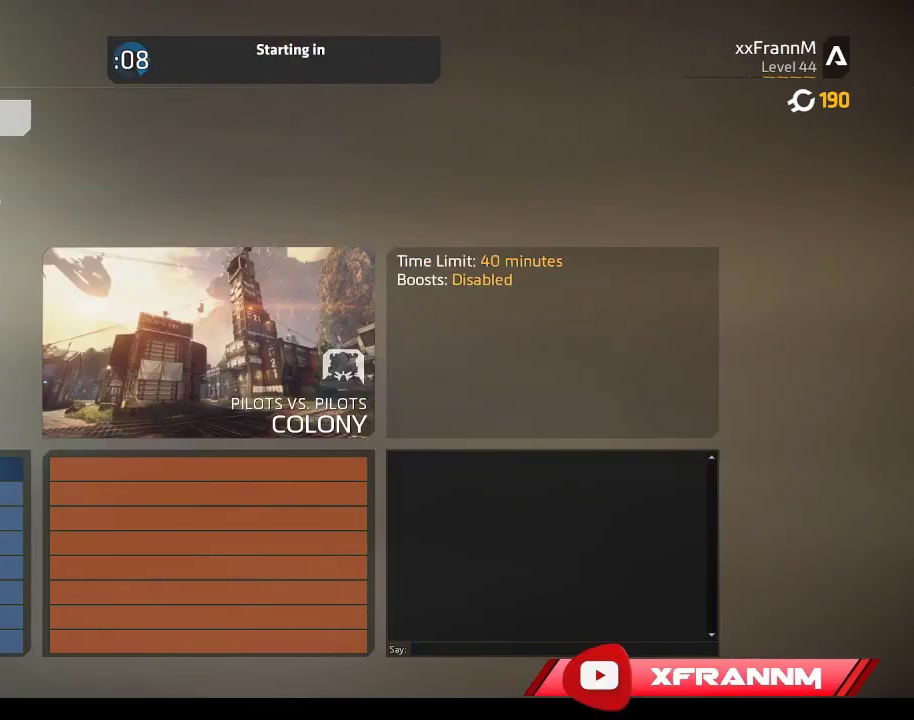
Gameplay with a controller (Xbox layout); each line is a JSON object with the inputs held at the frame after it. "events" lists button and stick changes between this image and that frame as [ms after this image, input, new state], when the widget could be followed in between.
{"buttons": [], "left_stick": "center", "right_stick": "center", "events": []}
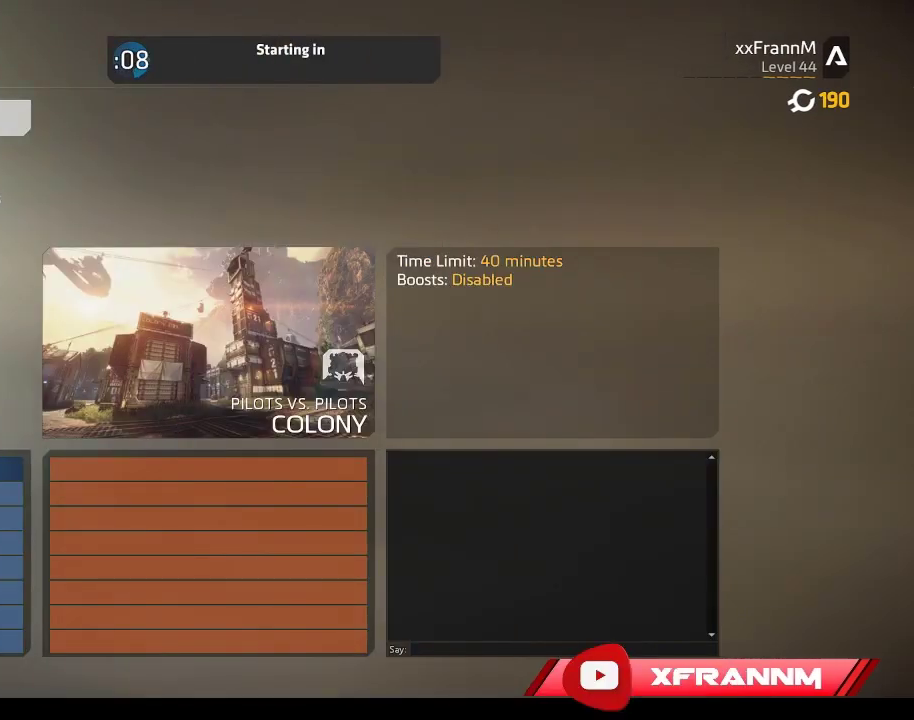
{"buttons": [], "left_stick": "center", "right_stick": "center", "events": []}
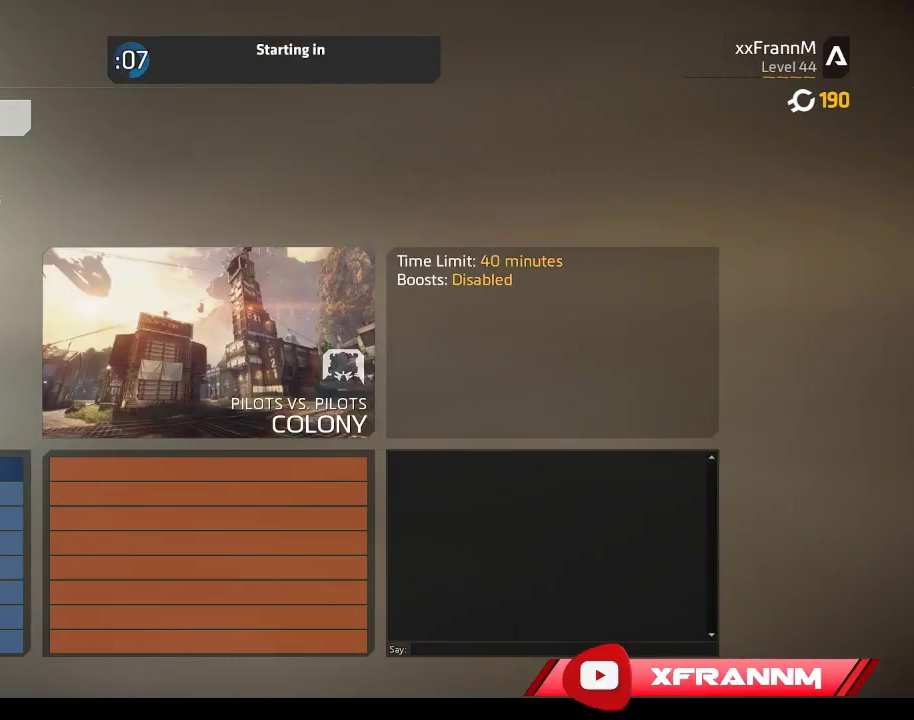
{"buttons": [], "left_stick": "center", "right_stick": "center", "events": []}
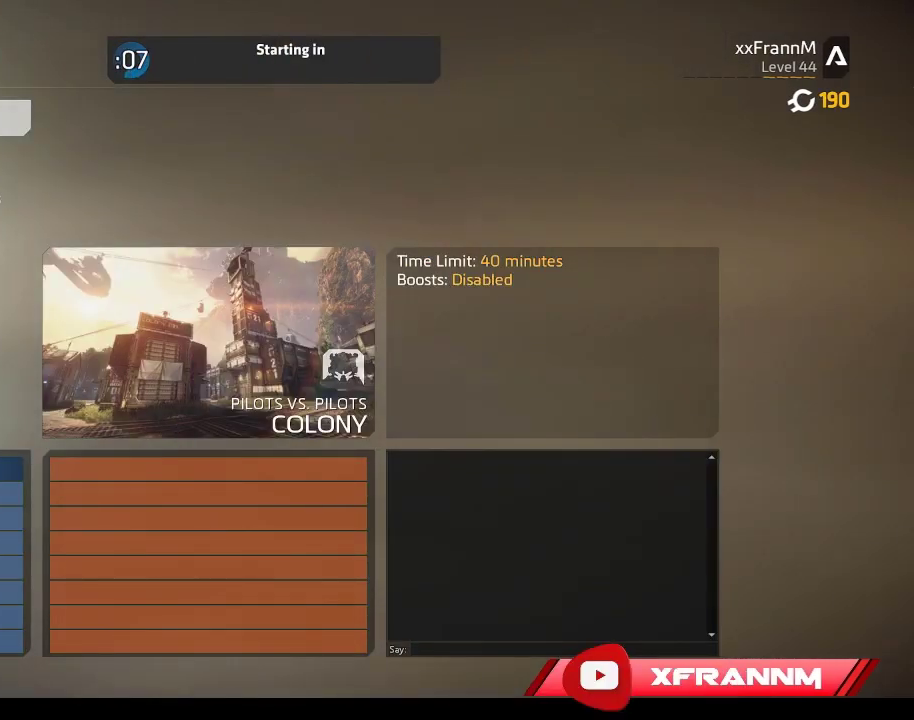
{"buttons": [], "left_stick": "up", "right_stick": "center", "events": [[433, "left_stick", "up"]]}
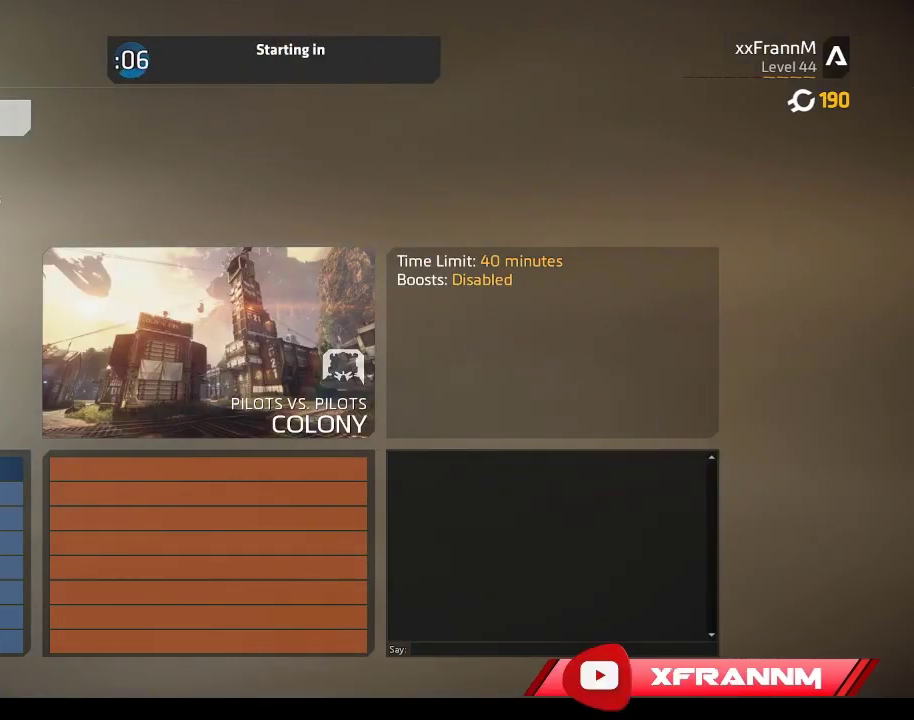
{"buttons": [], "left_stick": "right", "right_stick": "down-left", "events": [[17, "left_stick", "up-right"], [183, "right_stick", "down"], [267, "left_stick", "right"], [500, "right_stick", "down-left"]]}
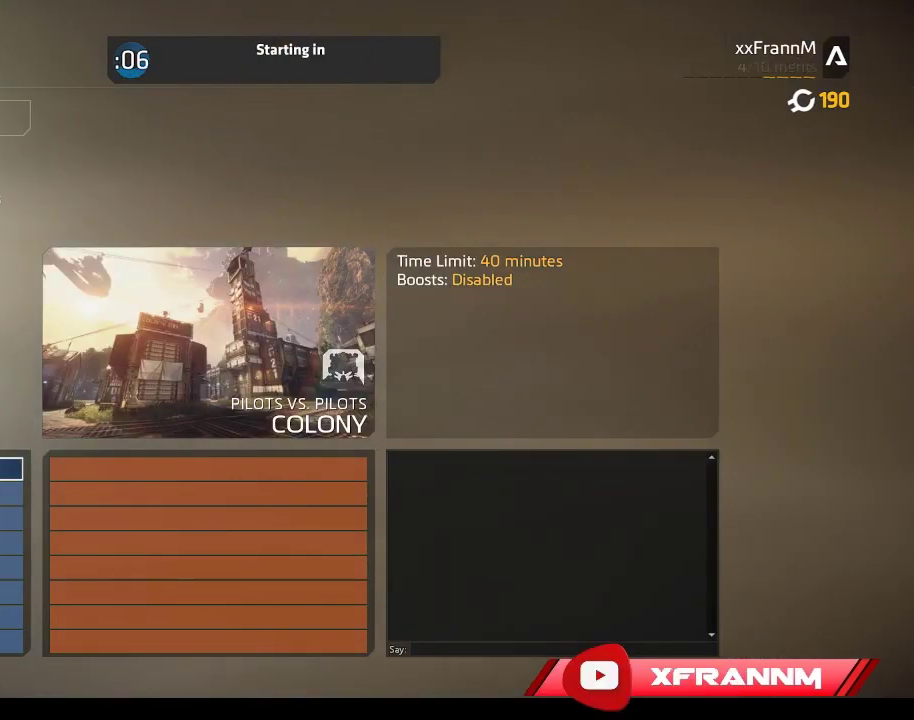
{"buttons": [], "left_stick": "center", "right_stick": "center", "events": [[83, "left_stick", "up-right"], [300, "right_stick", "center"], [317, "left_stick", "center"]]}